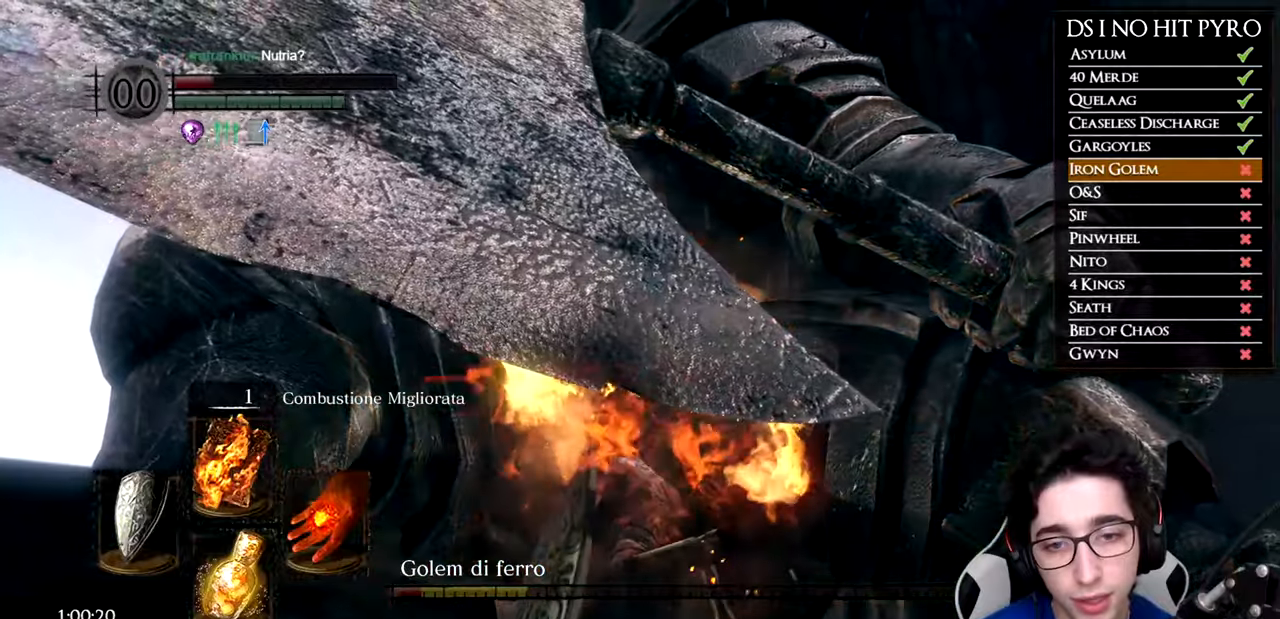
Gameplay with a controller (Xbox layout); each line is a JSON object with the inputs held at the frame after it. "events" lists button and stick changes between this image and that frame as [ms after this image, input, new state], when the widget could be followed in between.
{"buttons": [], "left_stick": "center", "right_stick": "center", "events": [[50, "R1", "up"]]}
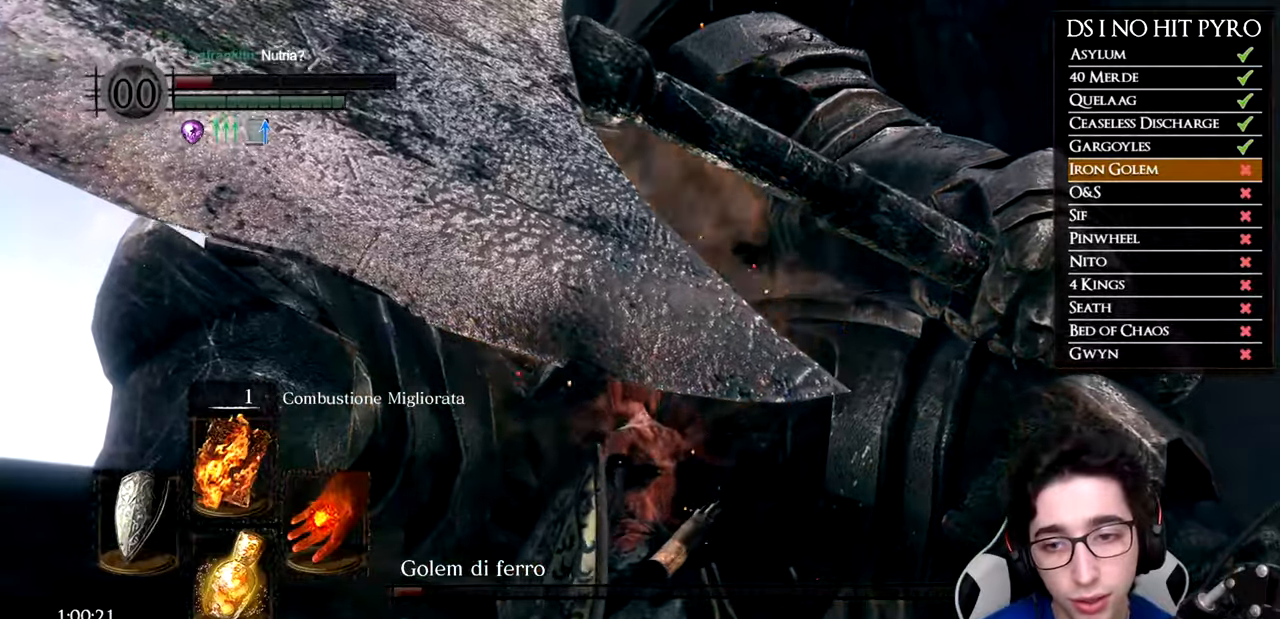
{"buttons": [], "left_stick": "left", "right_stick": "down-left", "events": [[250, "right_stick", "down-left"], [367, "left_stick", "left"]]}
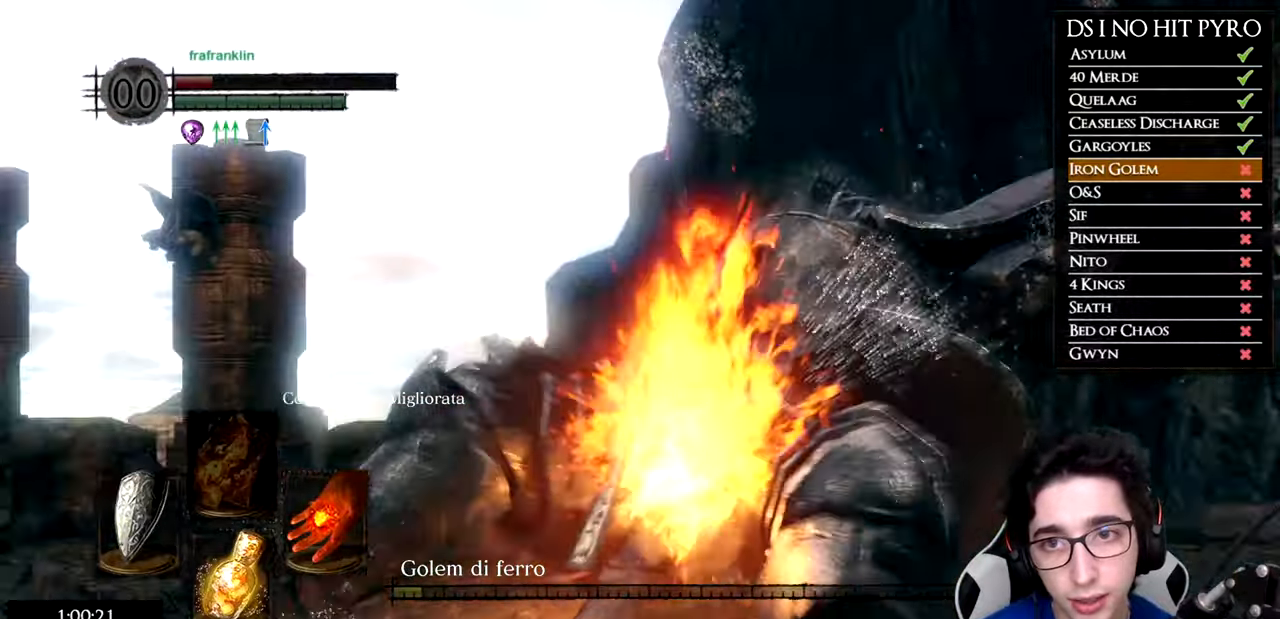
{"buttons": [], "left_stick": "up-left", "right_stick": "center", "events": [[151, "left_stick", "up-left"], [334, "right_stick", "center"], [417, "X", "down"], [501, "X", "up"]]}
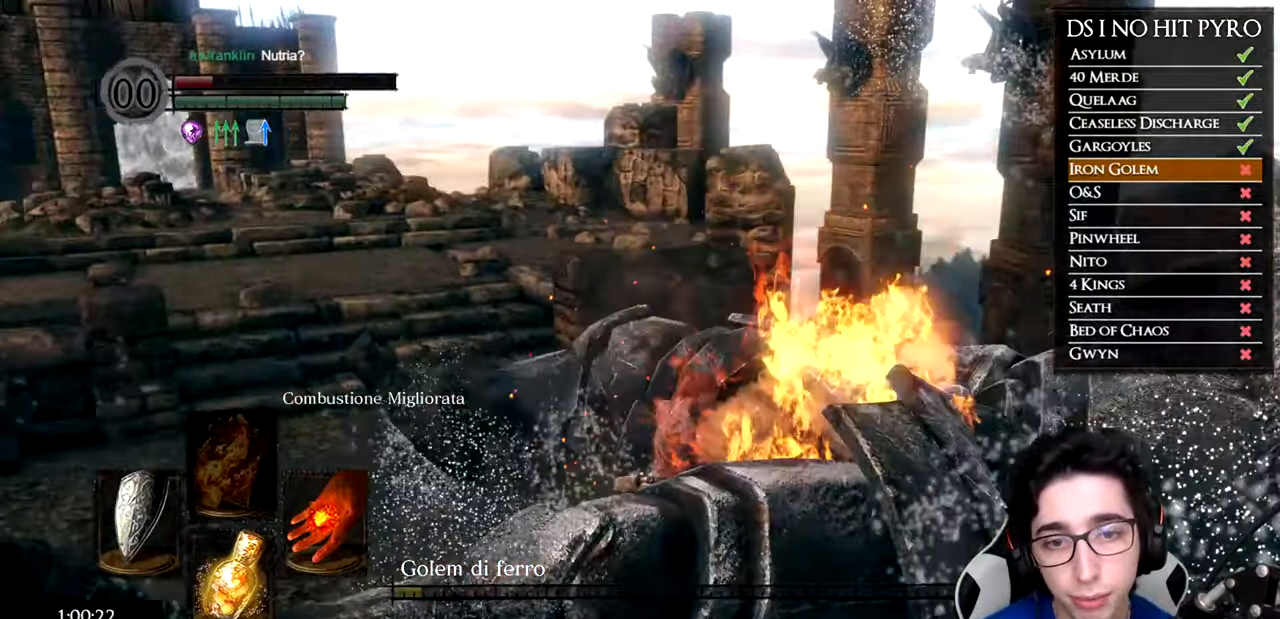
{"buttons": [], "left_stick": "center", "right_stick": "center", "events": [[83, "X", "down"], [167, "X", "up"], [233, "X", "down"], [317, "X", "up"], [450, "left_stick", "center"]]}
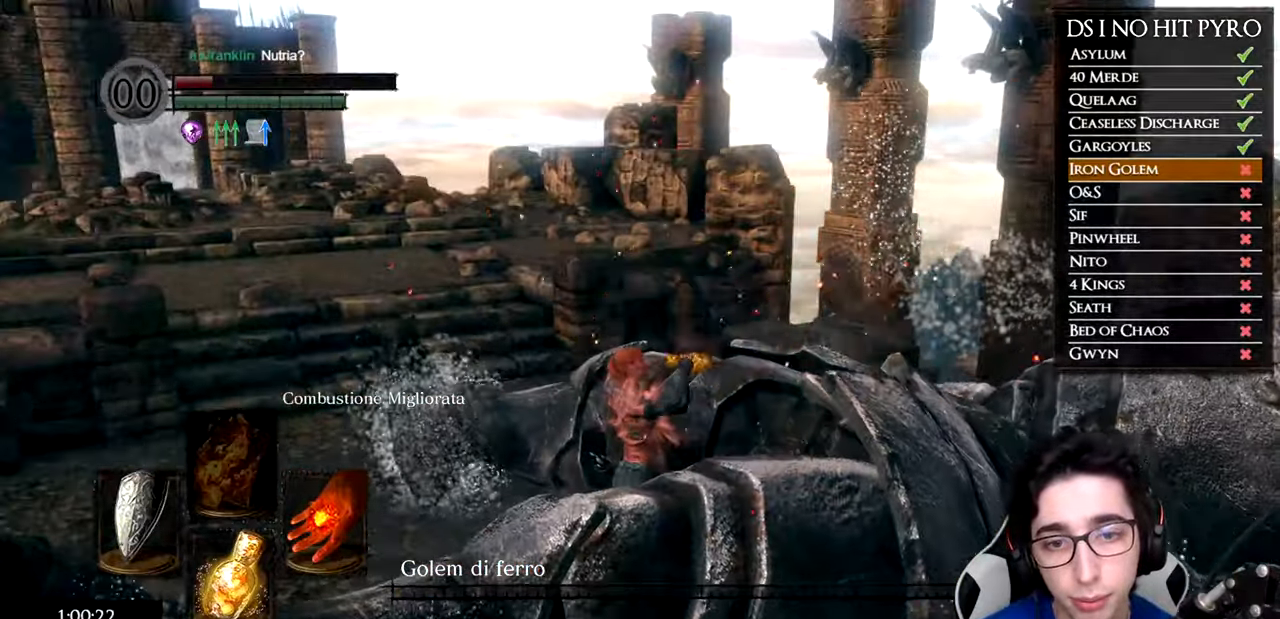
{"buttons": [], "left_stick": "center", "right_stick": "center", "events": []}
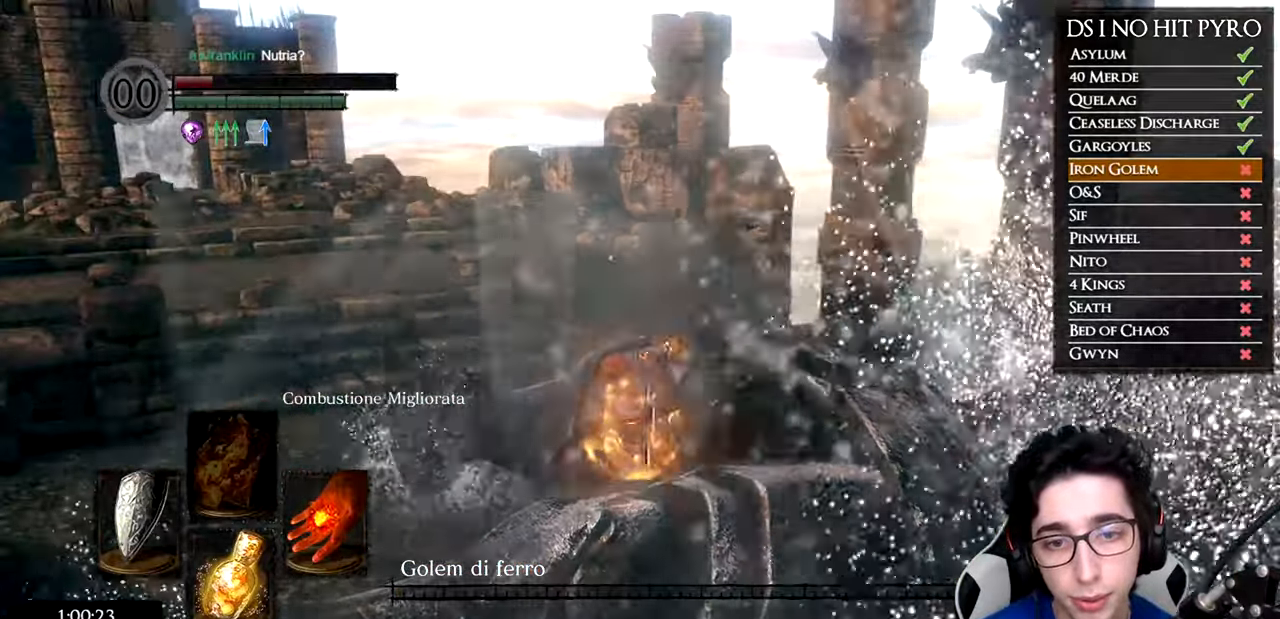
{"buttons": ["X"], "left_stick": "center", "right_stick": "center", "events": [[350, "X", "down"]]}
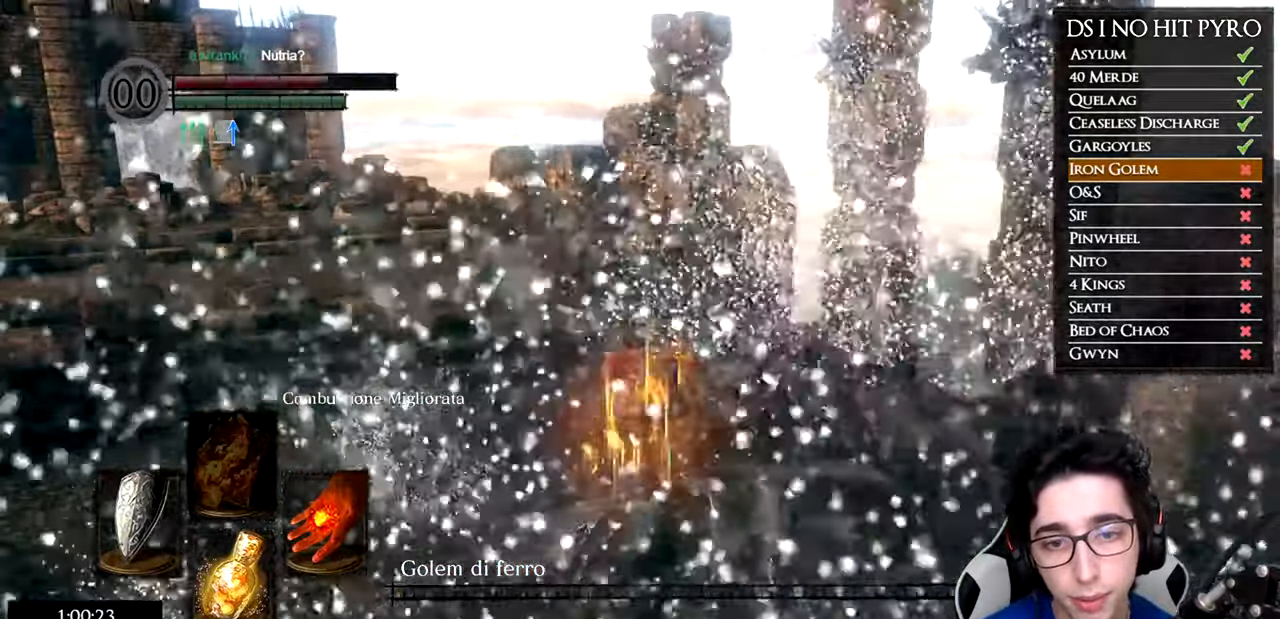
{"buttons": [], "left_stick": "up", "right_stick": "center", "events": [[84, "X", "up"], [201, "left_stick", "up"]]}
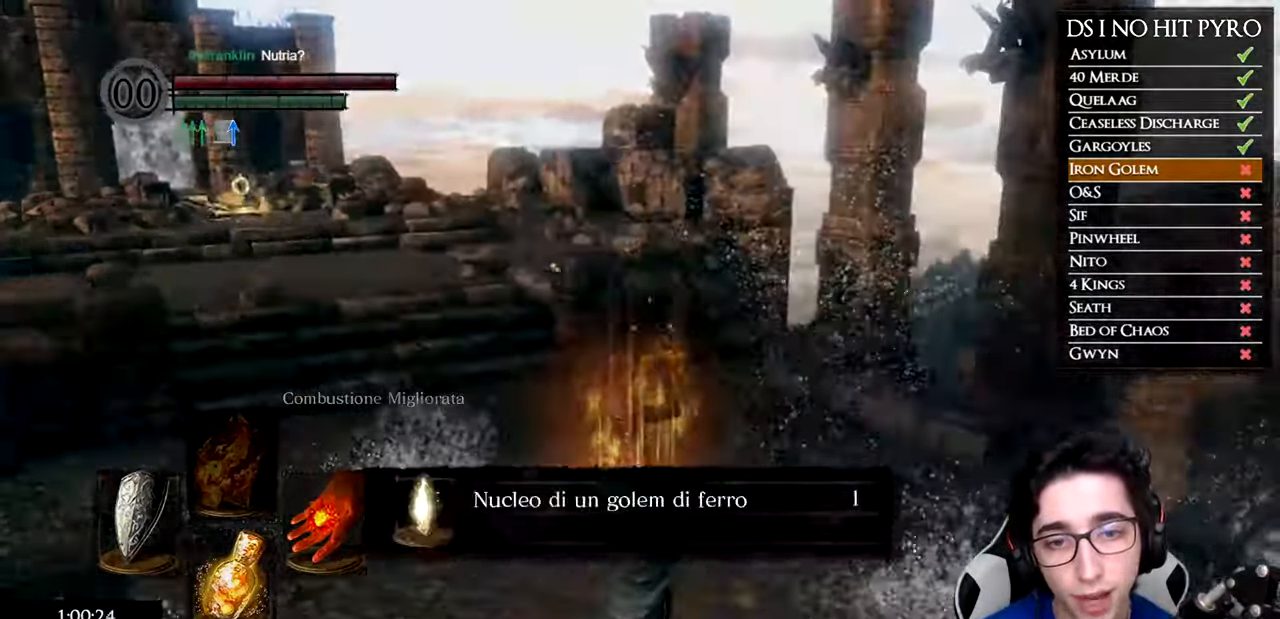
{"buttons": [], "left_stick": "up", "right_stick": "center", "events": [[33, "right_stick", "up-left"], [183, "right_stick", "center"], [283, "right_stick", "left"], [434, "right_stick", "center"]]}
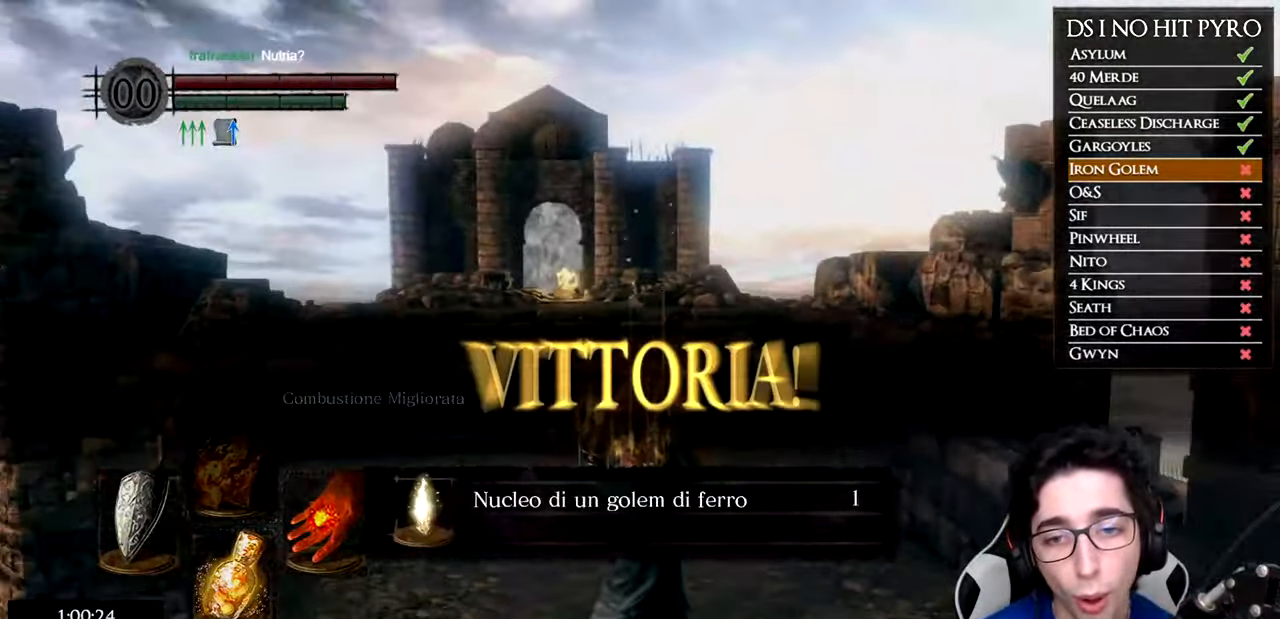
{"buttons": ["B"], "left_stick": "up", "right_stick": "center", "events": [[67, "B", "down"]]}
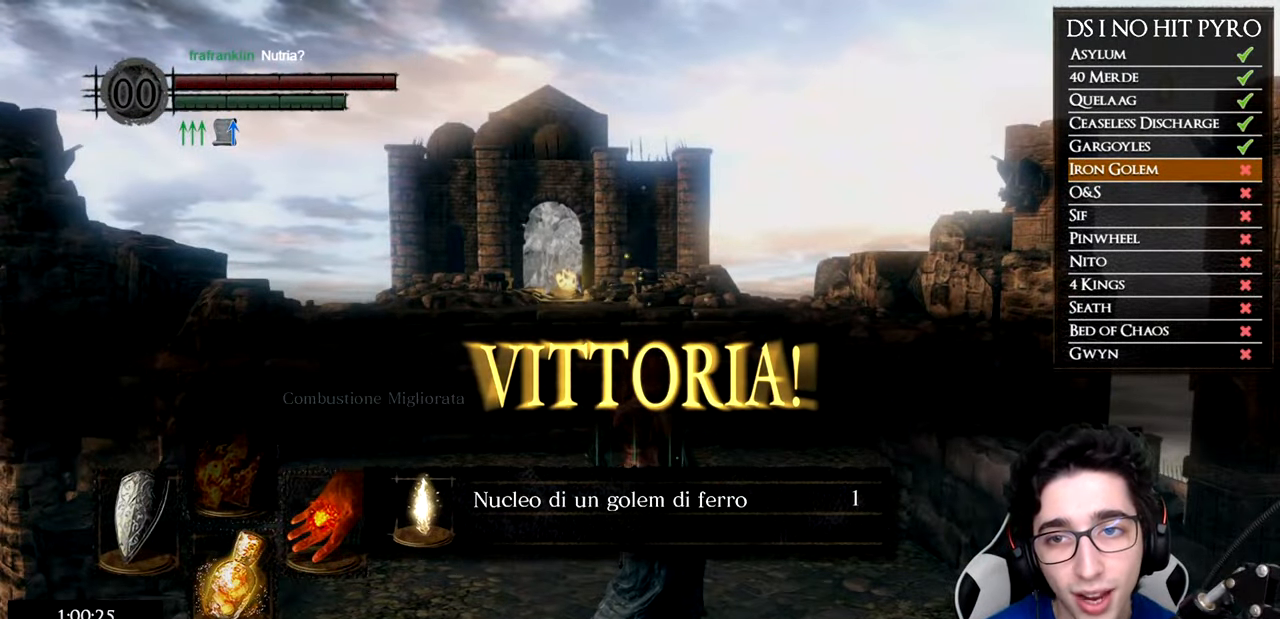
{"buttons": ["B"], "left_stick": "up", "right_stick": "center", "events": [[366, "A", "down"], [483, "A", "up"]]}
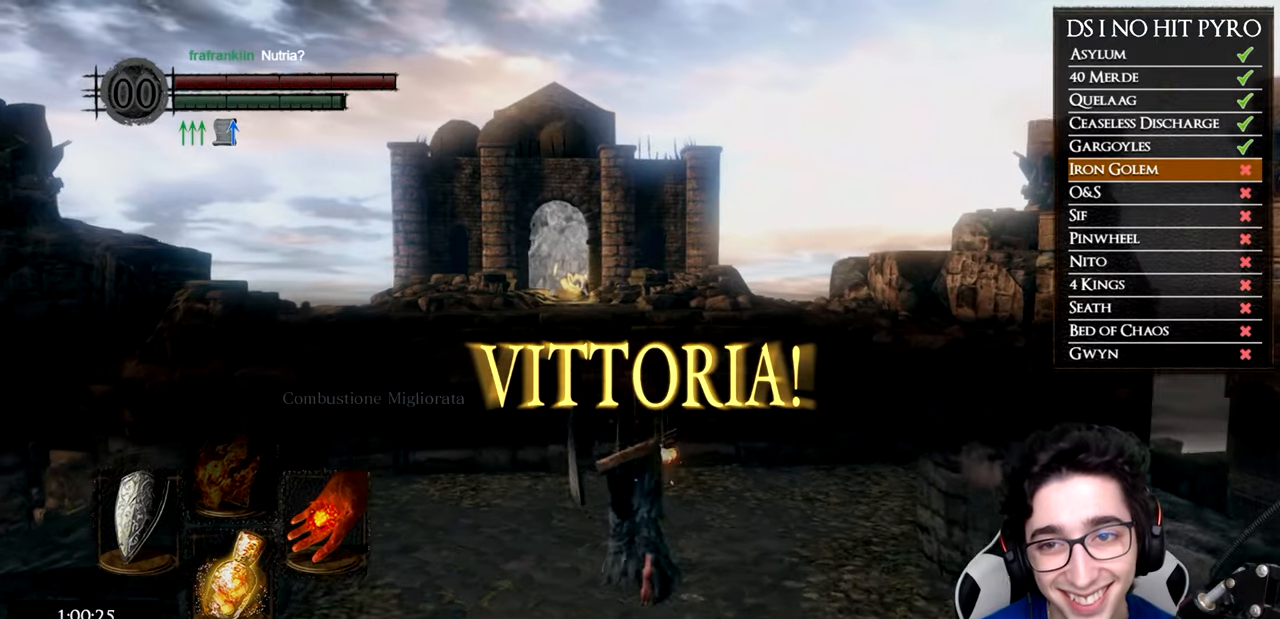
{"buttons": ["B"], "left_stick": "up", "right_stick": "center", "events": []}
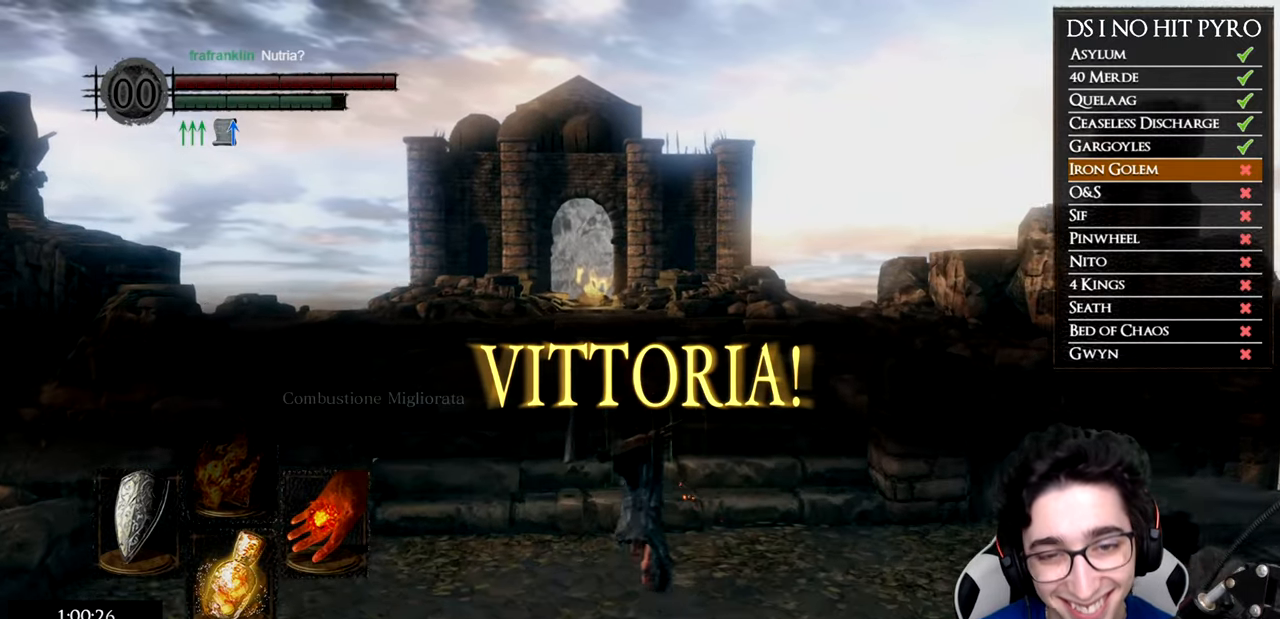
{"buttons": ["B"], "left_stick": "up", "right_stick": "center", "events": []}
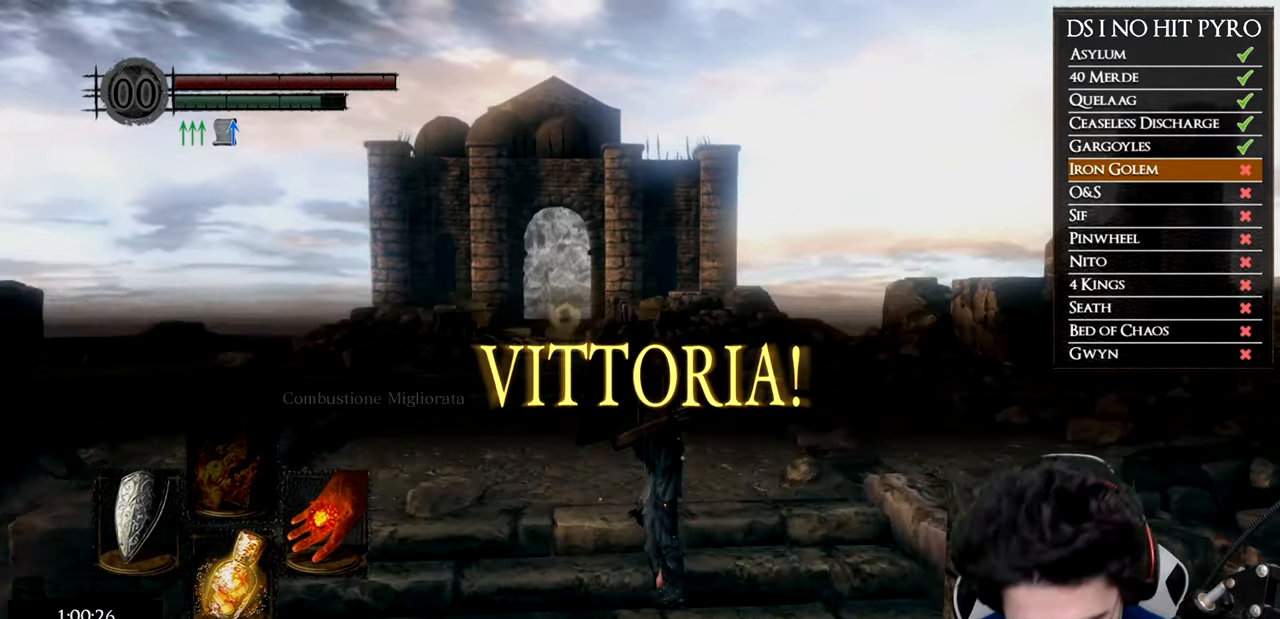
{"buttons": ["B"], "left_stick": "up", "right_stick": "center", "events": []}
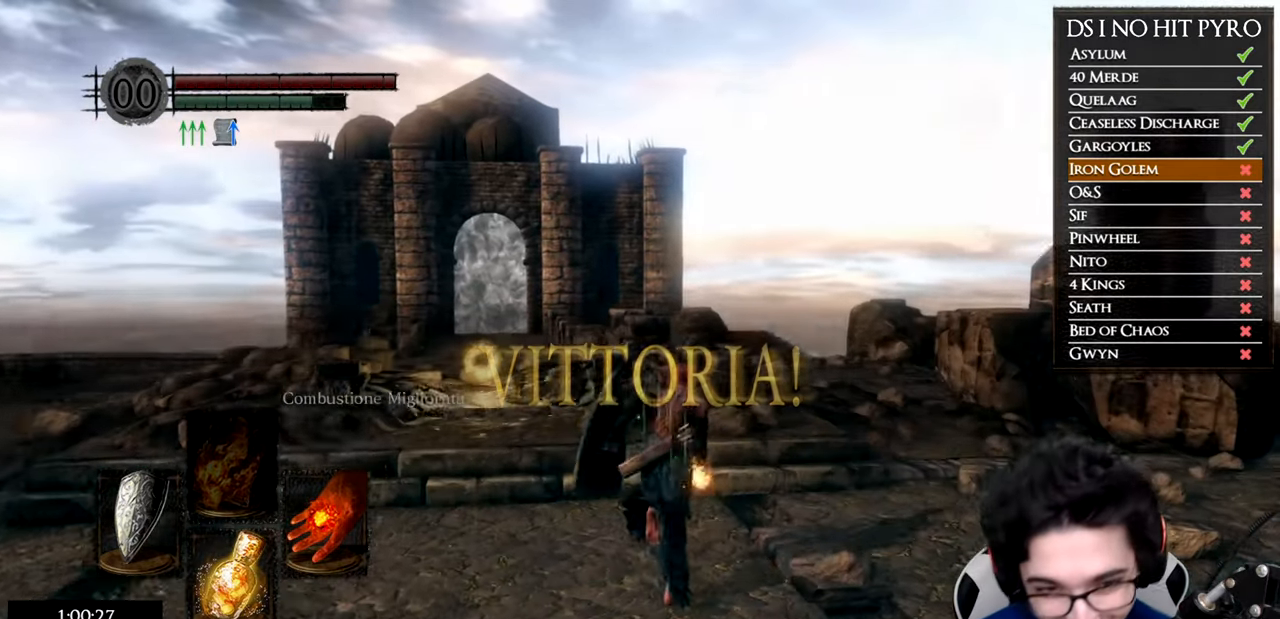
{"buttons": ["B"], "left_stick": "up", "right_stick": "center", "events": []}
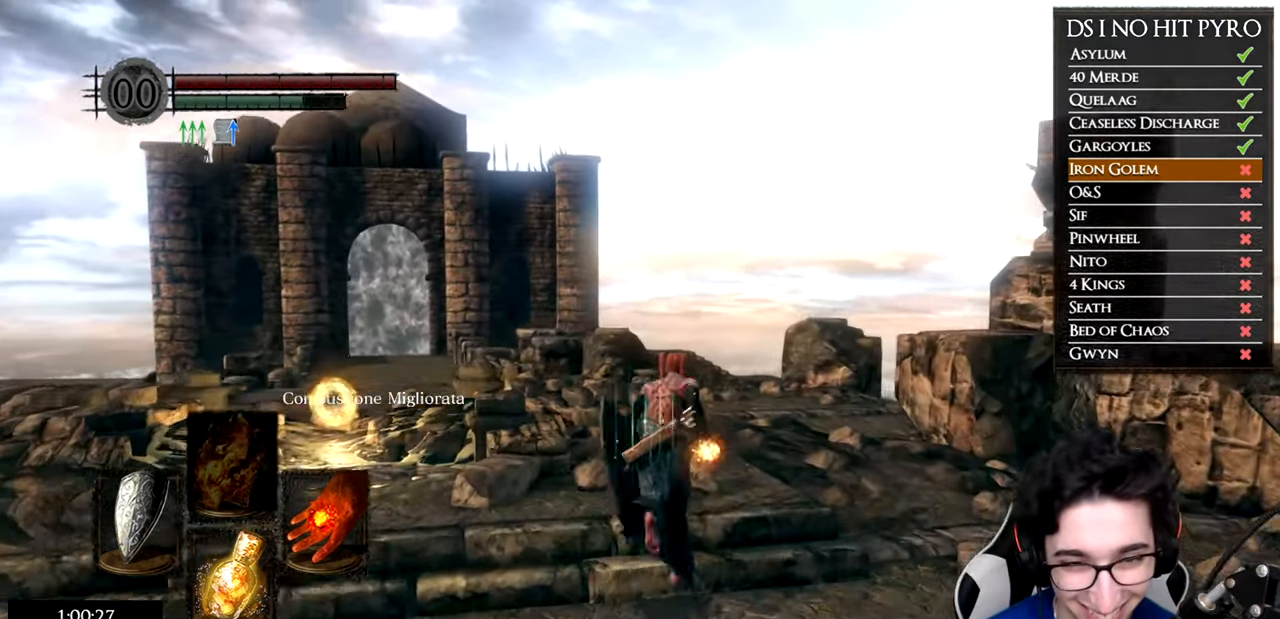
{"buttons": ["B"], "left_stick": "up", "right_stick": "center", "events": []}
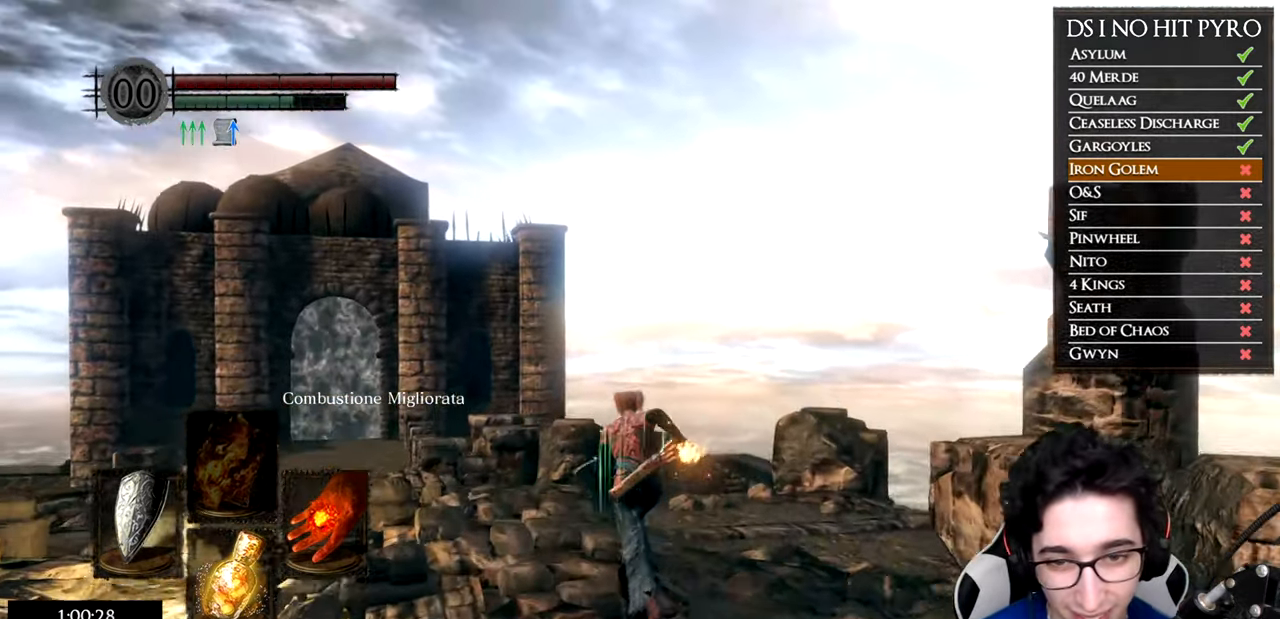
{"buttons": ["B"], "left_stick": "up-left", "right_stick": "center", "events": [[117, "left_stick", "up-left"]]}